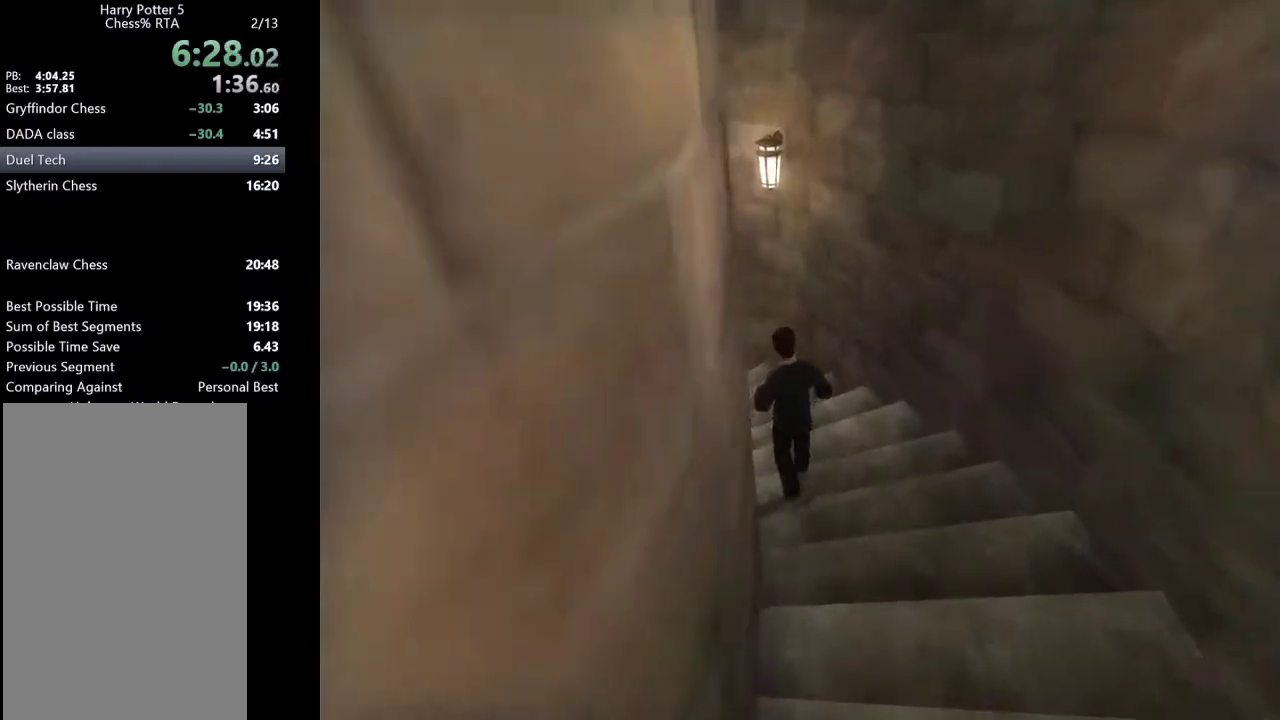
Gameplay with keyboard and mouse; each line is a JSON object with the keys and mouse buttons held at the frame after it. "events" lists presses ("down") and releases ("up") of "a", "c", "ctrl", "d", "down", "escape", "left", "return", "right", "s", "shift_l", "shift_r", "space", "tab", "up", "w", "mouse_left" and "mouse_right" between this image and that frame as [ms after this image, input, new state], when the widget could be followed in between. "mouse_left", "mouse_right" = the "left", "right" buttons of the "mouse" list. No other keys are recorded. Mouse movement is not recorded.
{"keys": ["a", "shift_l", "w"], "mouse": [], "events": []}
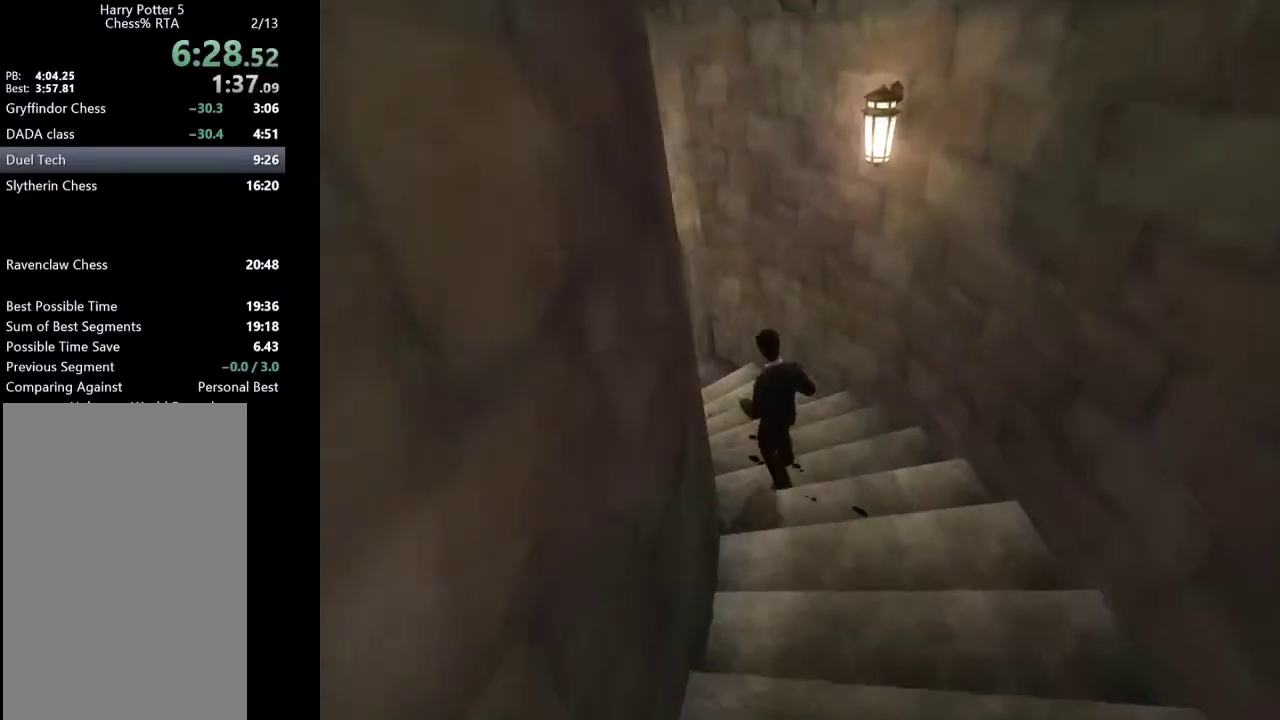
{"keys": ["shift_l", "w"], "mouse": [], "events": [[317, "a", "up"]]}
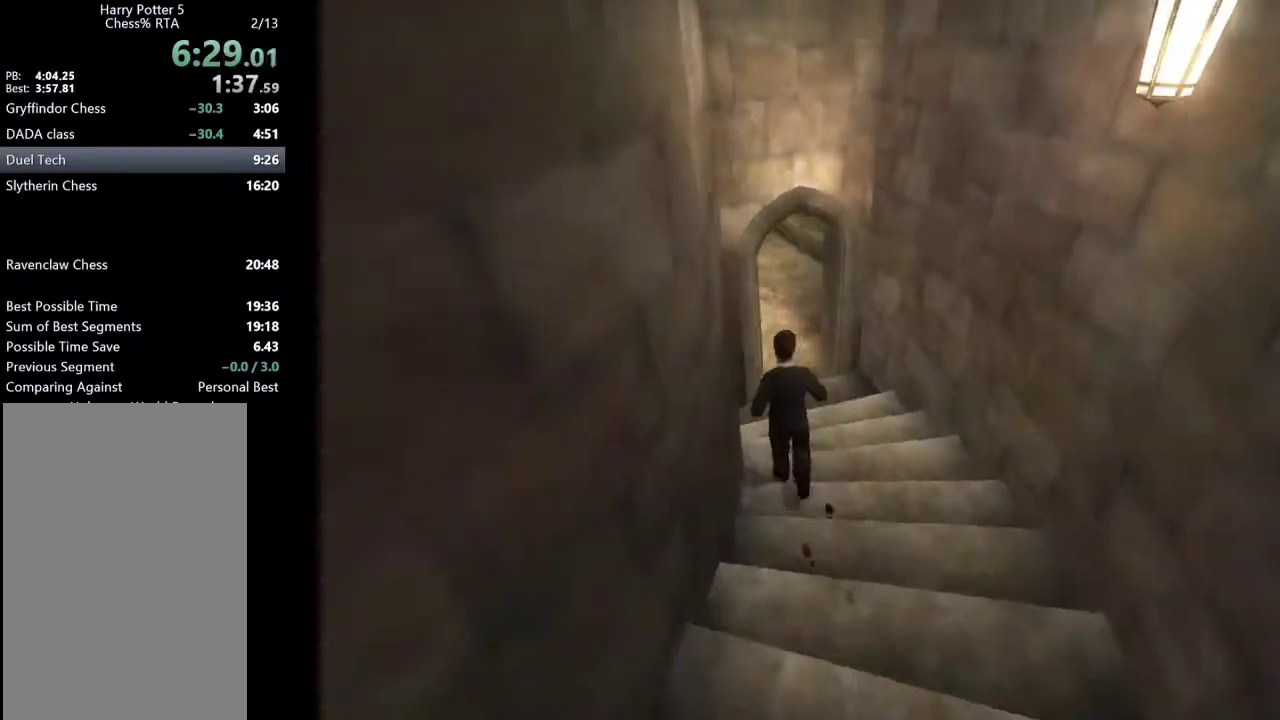
{"keys": ["shift_l", "w"], "mouse": [], "events": [[283, "d", "down"], [483, "d", "up"]]}
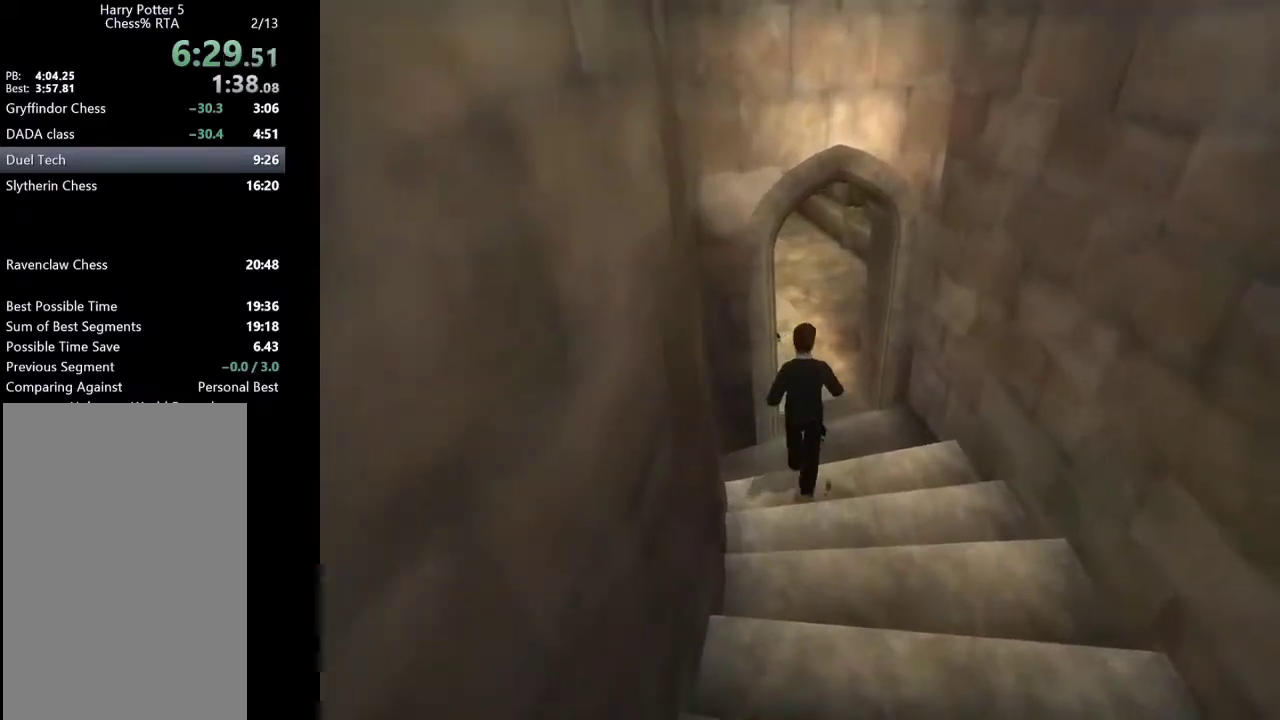
{"keys": ["shift_l", "w"], "mouse": [], "events": [[167, "a", "down"], [400, "a", "up"]]}
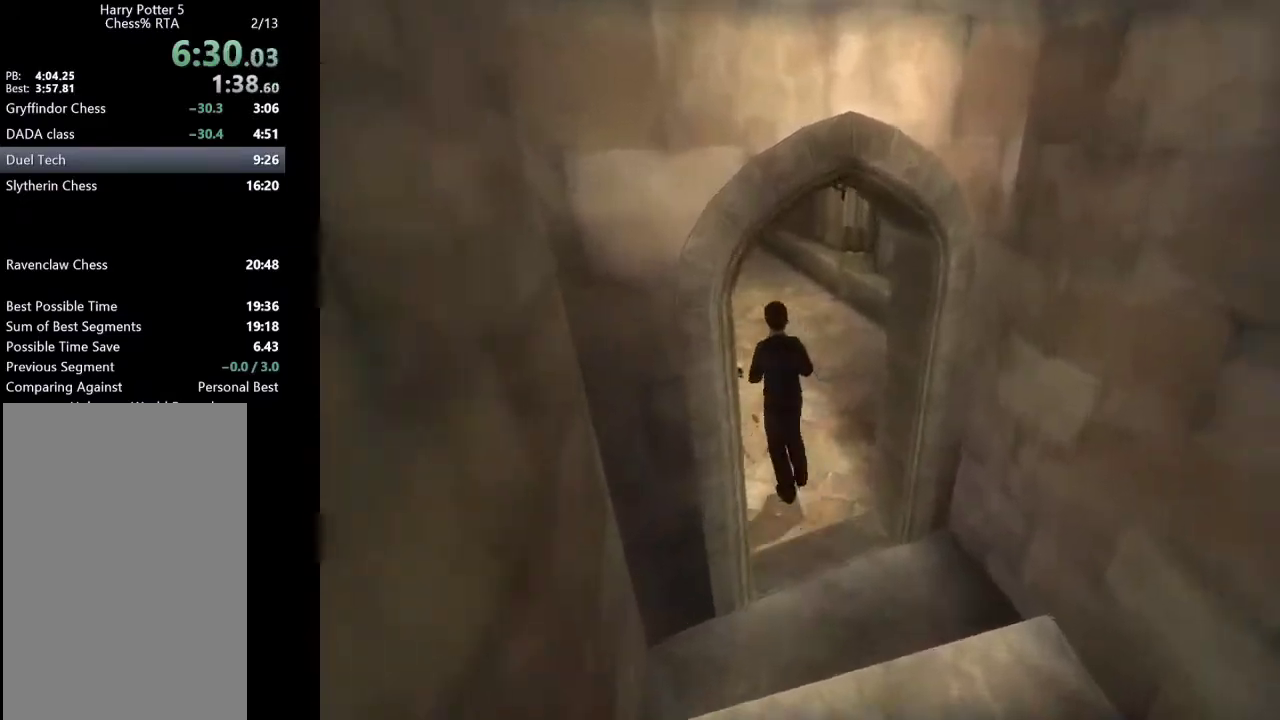
{"keys": ["shift_l", "w"], "mouse": [], "events": []}
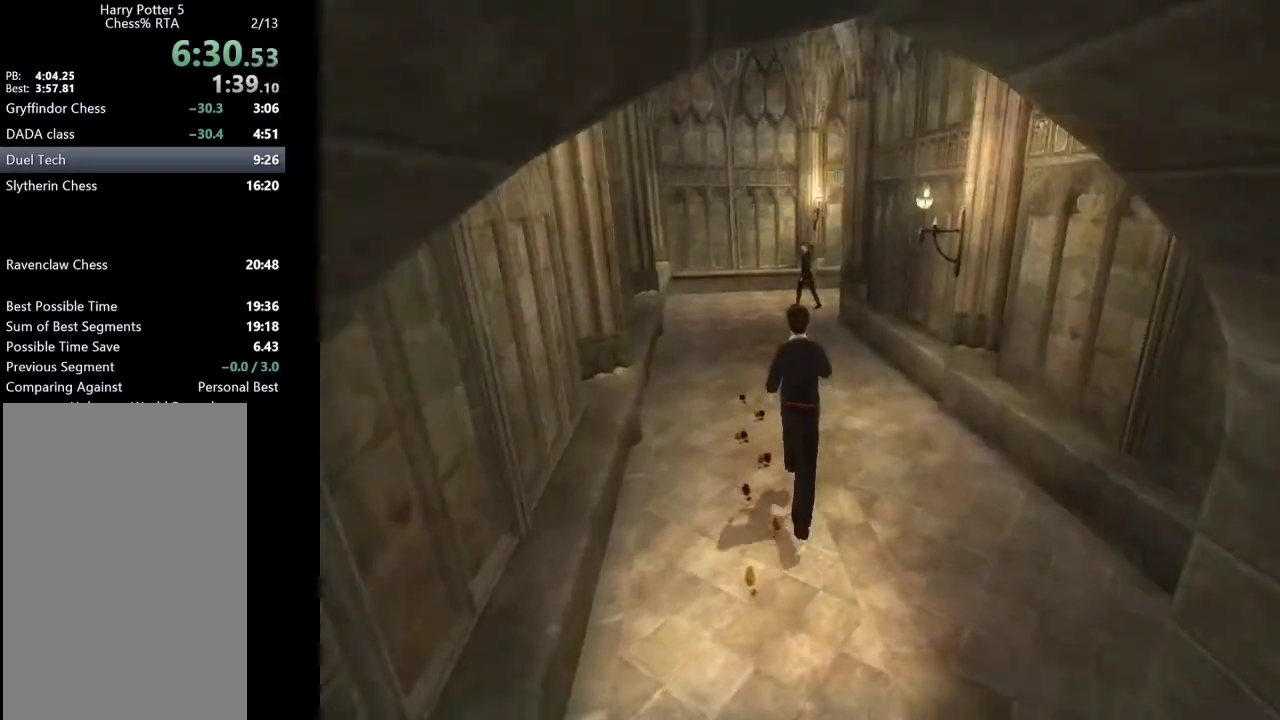
{"keys": ["shift_l", "w"], "mouse": [], "events": []}
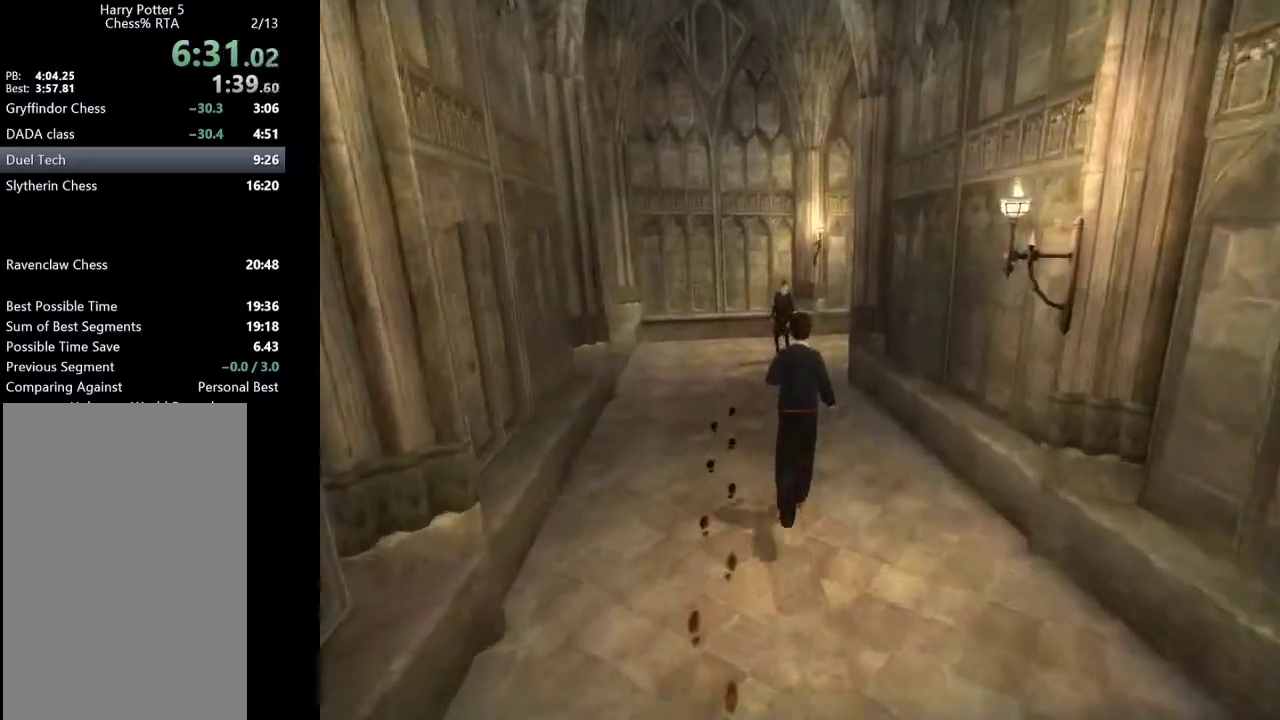
{"keys": ["d", "shift_l", "w"], "mouse": [], "events": [[400, "d", "down"]]}
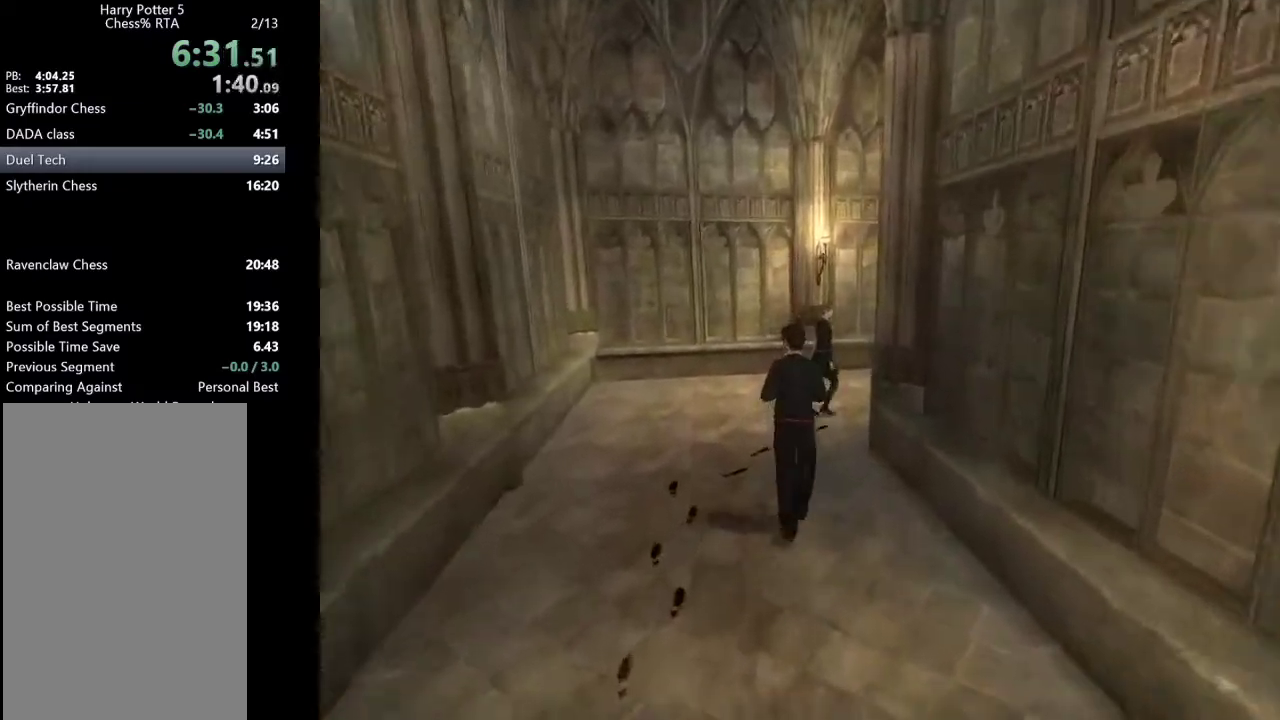
{"keys": ["d", "shift_l", "w"], "mouse": [], "events": []}
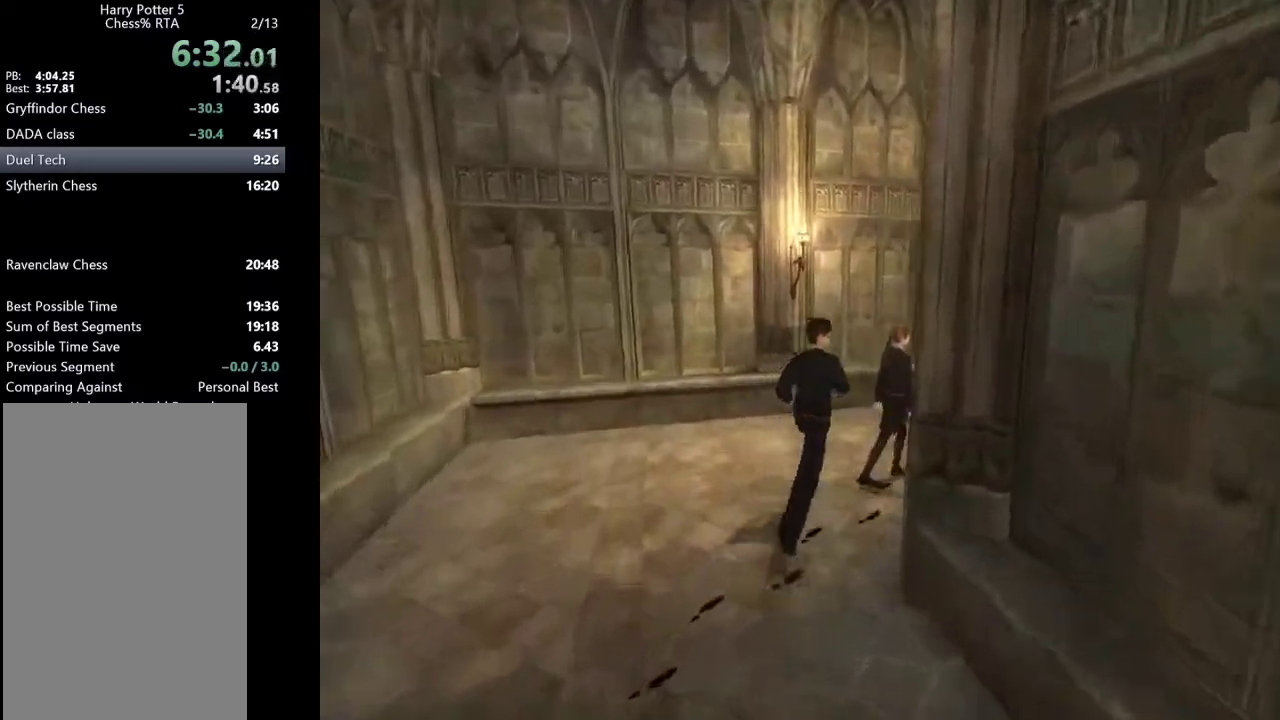
{"keys": ["d", "shift_l", "w"], "mouse": [], "events": []}
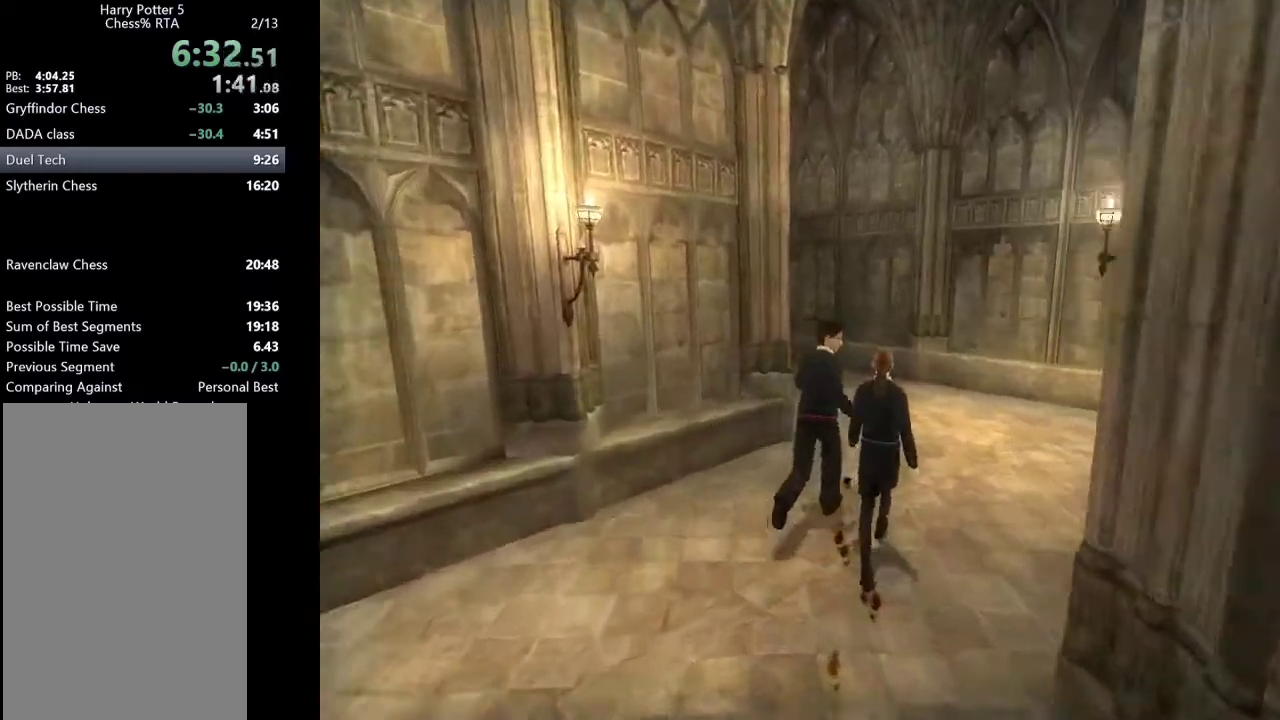
{"keys": ["a", "shift_l"], "mouse": [], "events": [[33, "d", "up"], [67, "a", "down"], [350, "w", "up"]]}
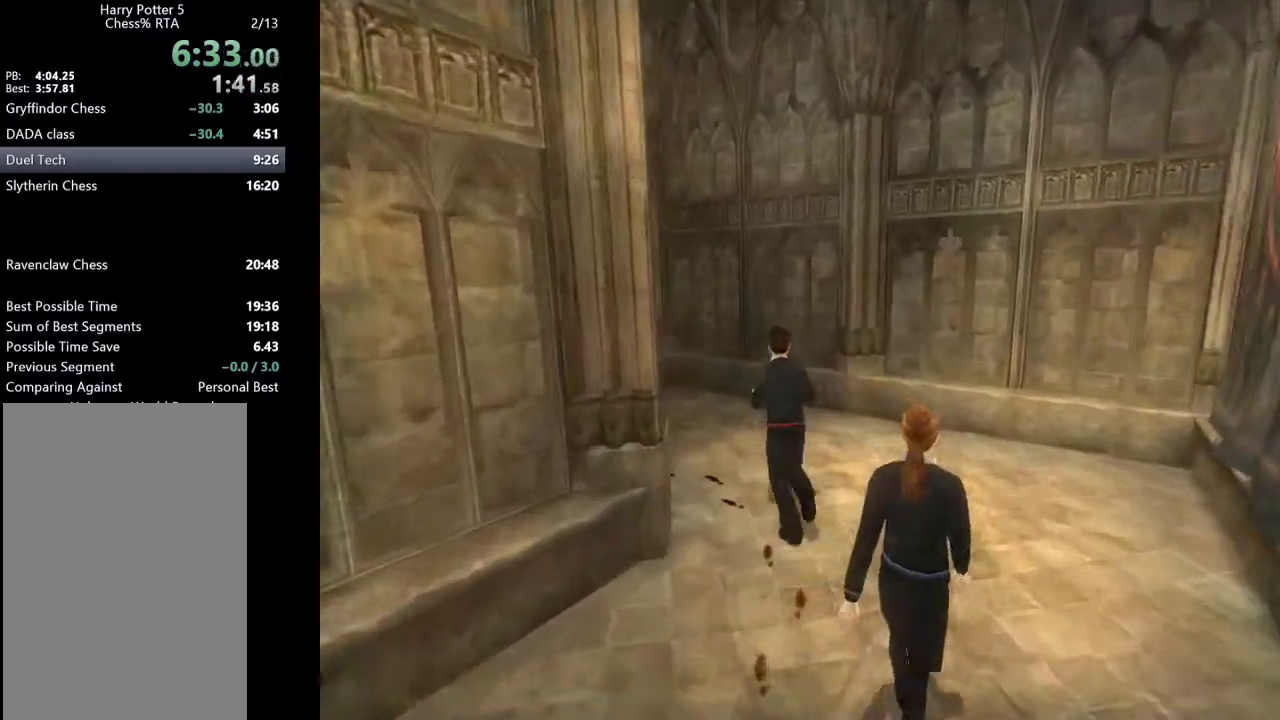
{"keys": ["shift_l", "w"], "mouse": [], "events": [[83, "w", "down"], [367, "a", "up"]]}
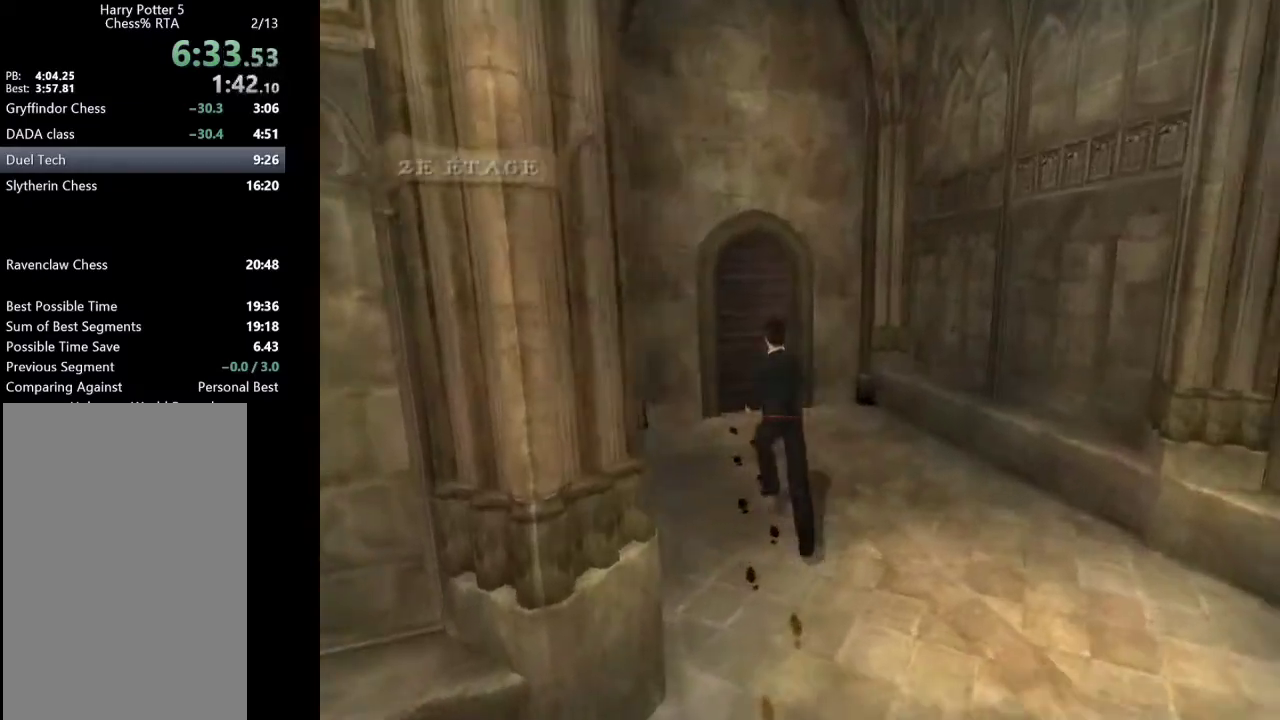
{"keys": ["shift_l", "w"], "mouse": [], "events": []}
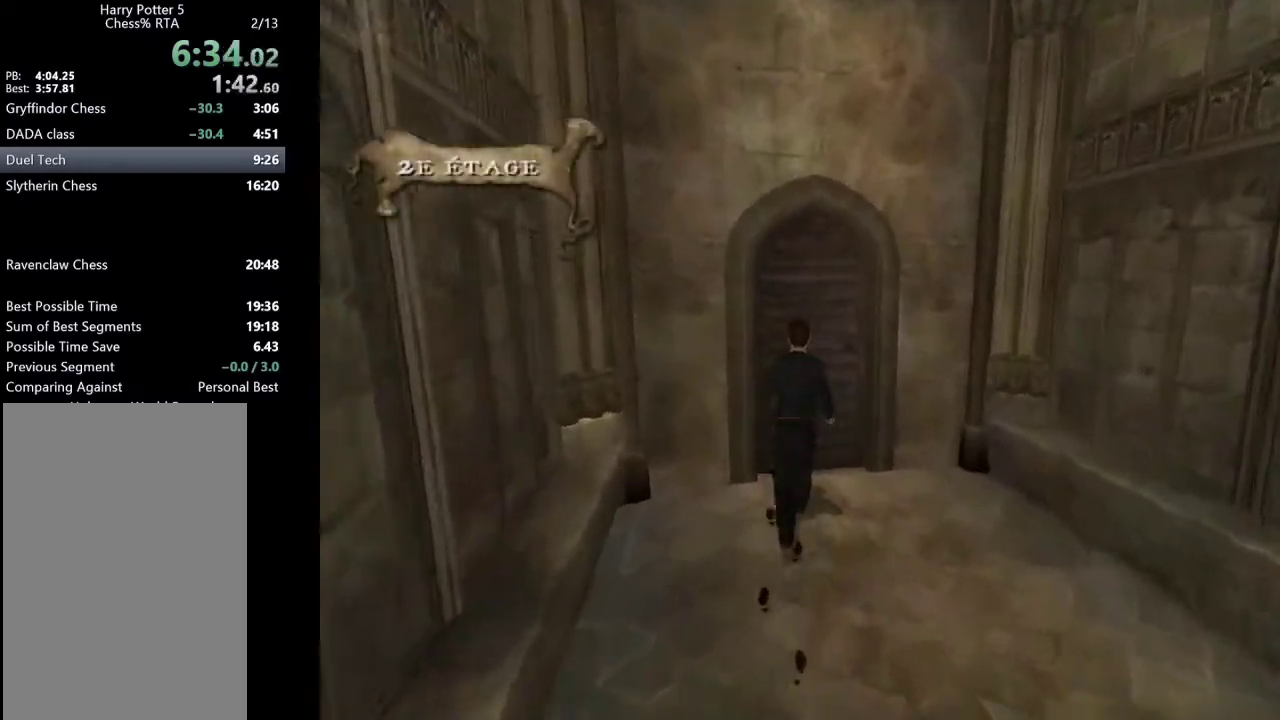
{"keys": ["shift_l", "w"], "mouse": [], "events": []}
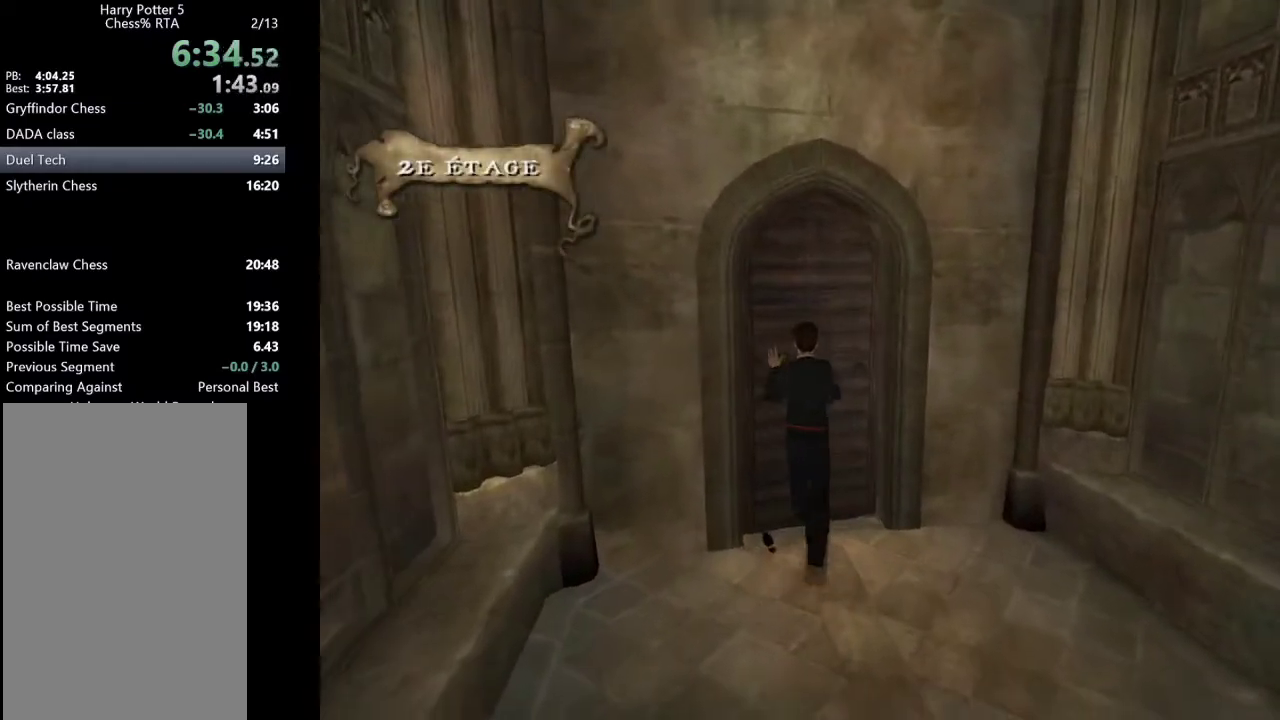
{"keys": ["a", "shift_l", "w"], "mouse": [], "events": [[183, "a", "down"]]}
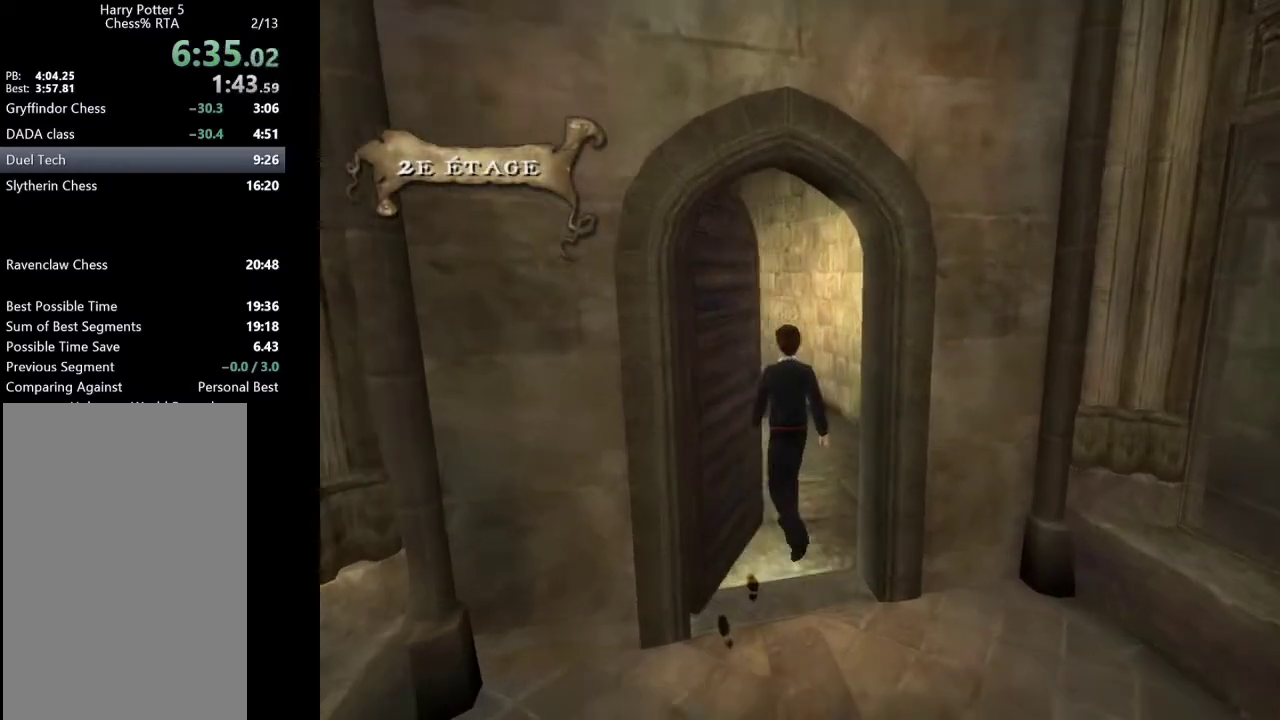
{"keys": ["shift_l", "w"], "mouse": [], "events": [[200, "a", "up"]]}
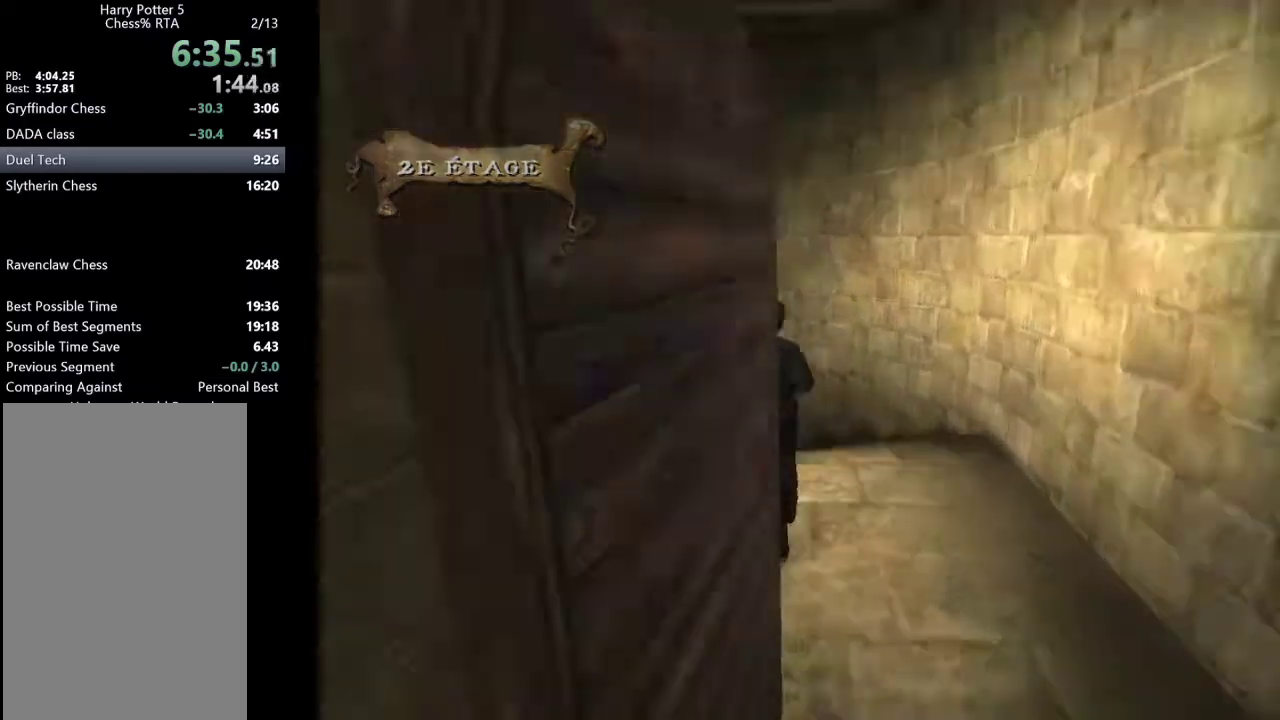
{"keys": ["a", "shift_l"], "mouse": [], "events": [[33, "a", "down"], [350, "w", "up"]]}
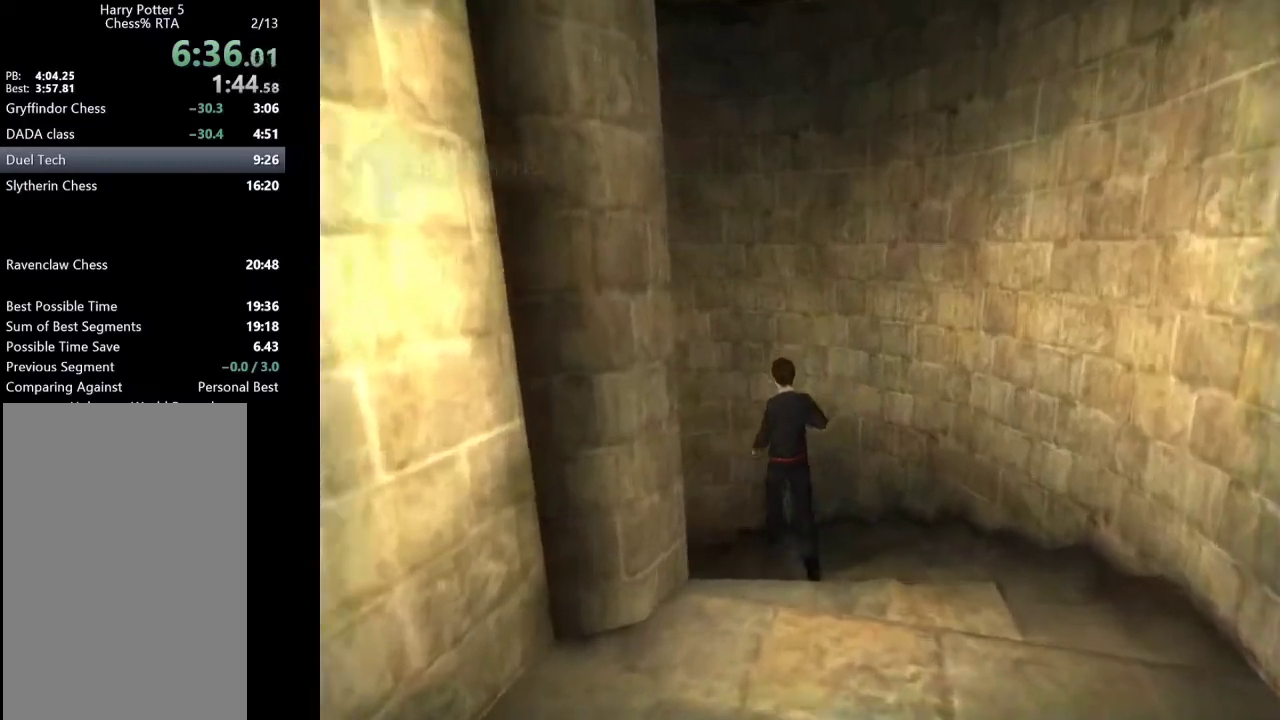
{"keys": ["a", "shift_l"], "mouse": [], "events": [[50, "s", "down"], [283, "s", "up"]]}
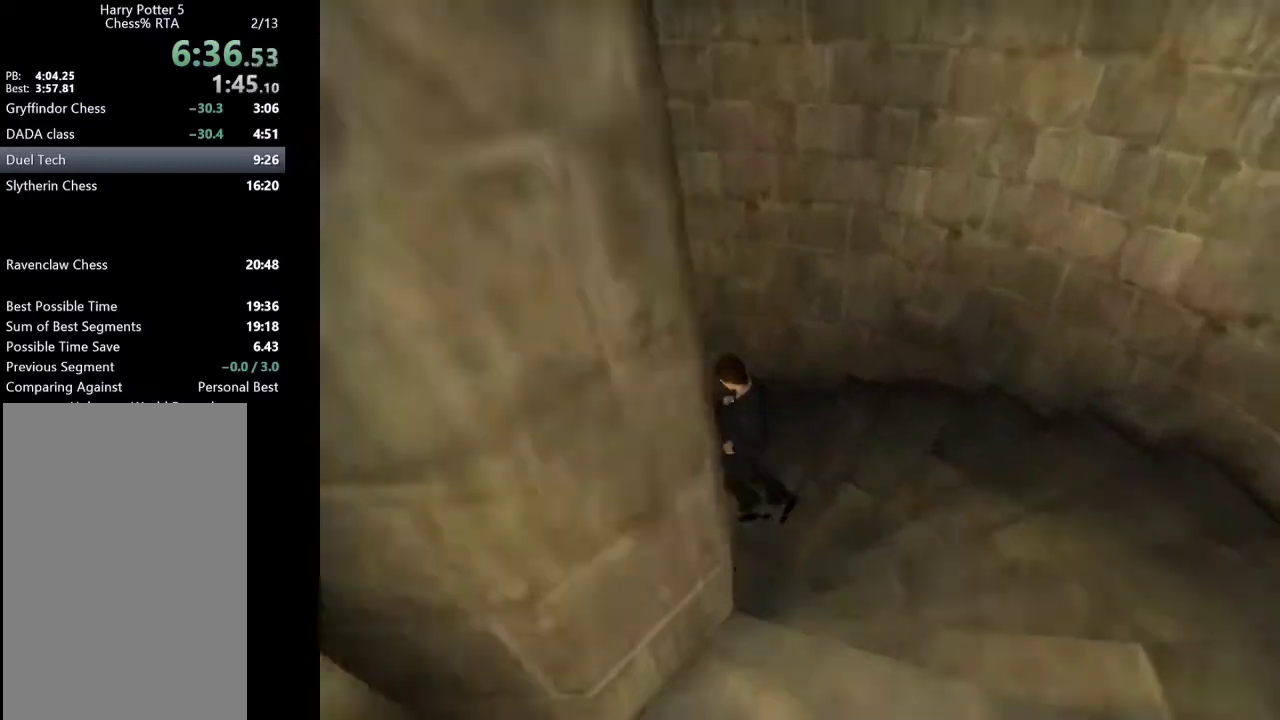
{"keys": ["a", "s", "shift_l"], "mouse": [], "events": [[50, "s", "down"]]}
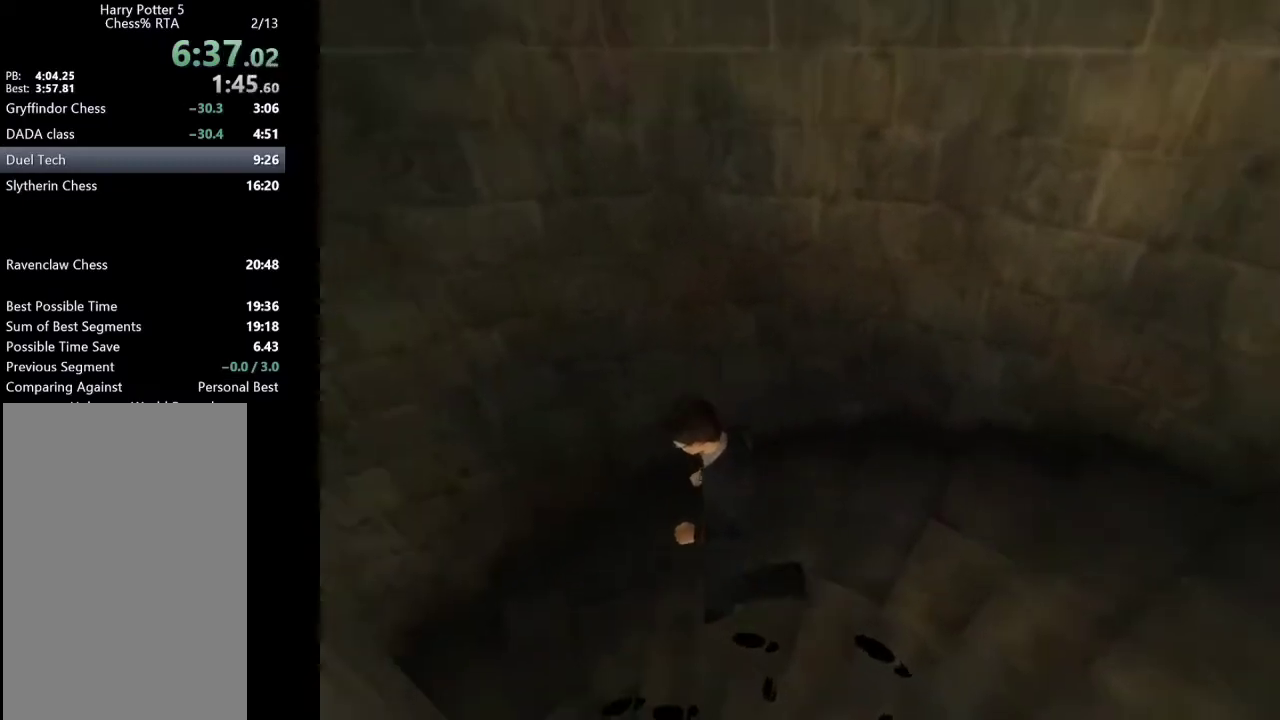
{"keys": ["a", "s", "shift_l"], "mouse": [], "events": []}
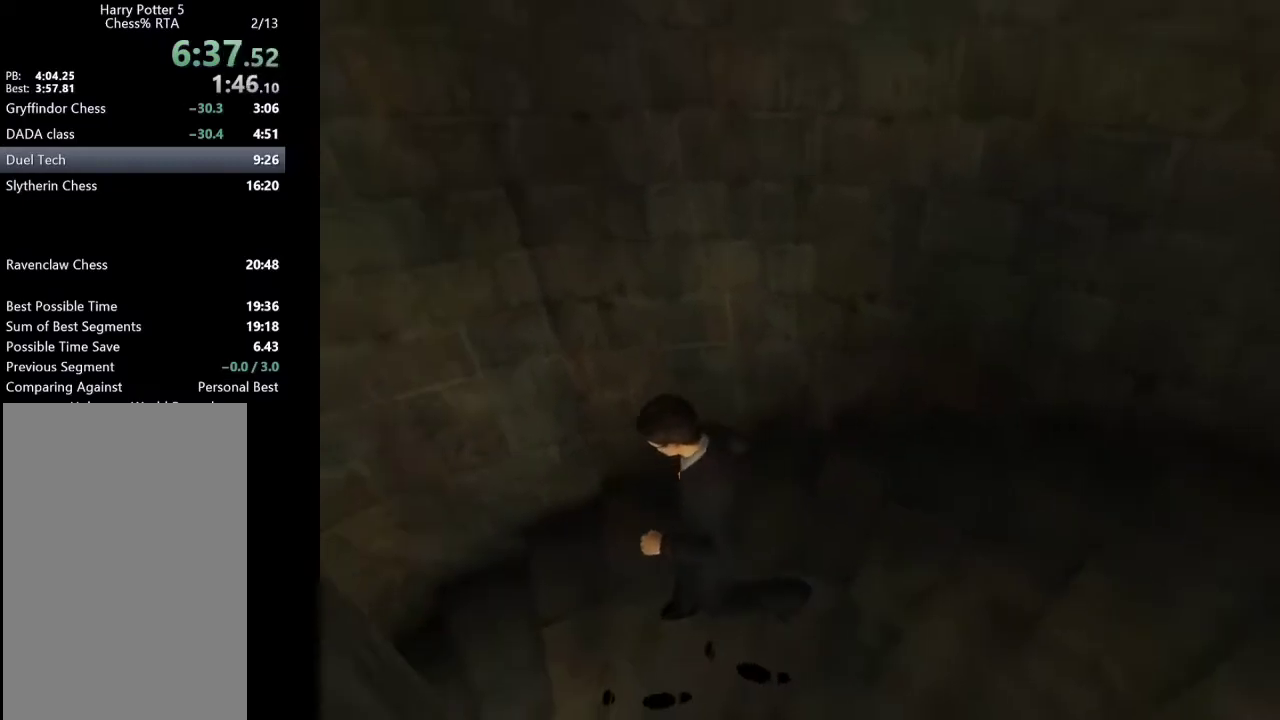
{"keys": ["a", "s", "shift_l"], "mouse": [], "events": []}
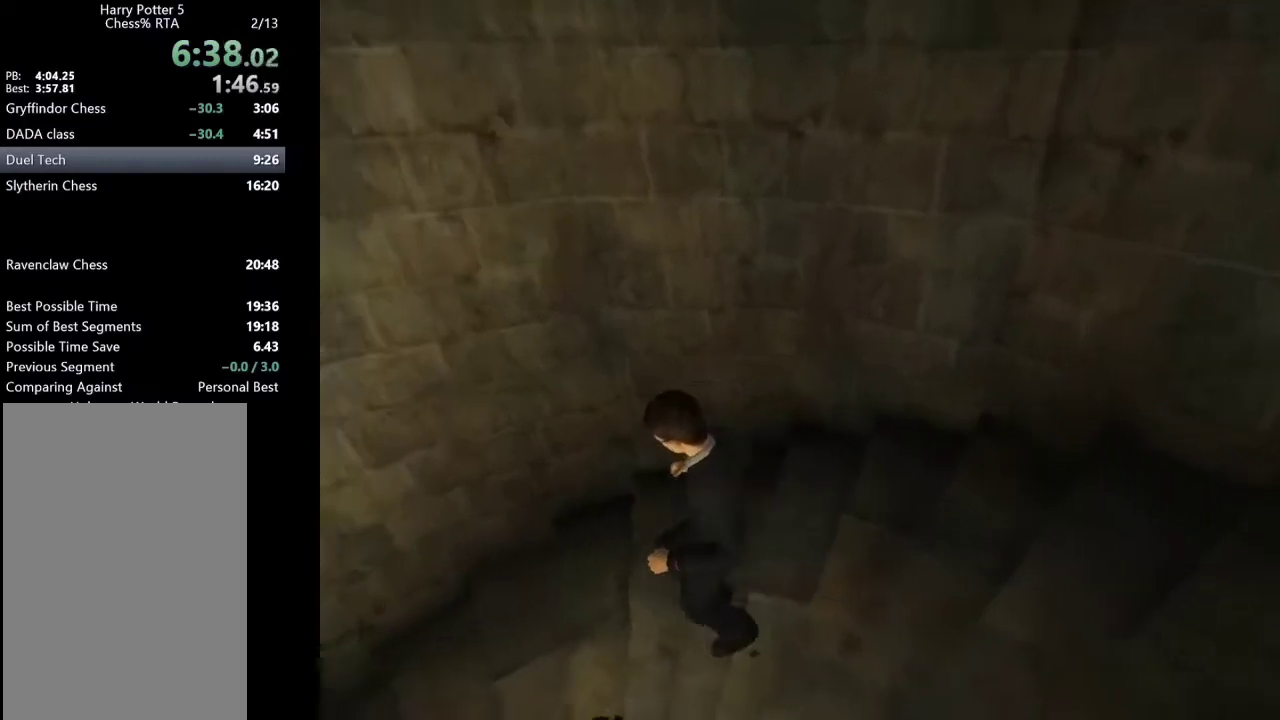
{"keys": ["a", "s", "shift_l"], "mouse": [], "events": []}
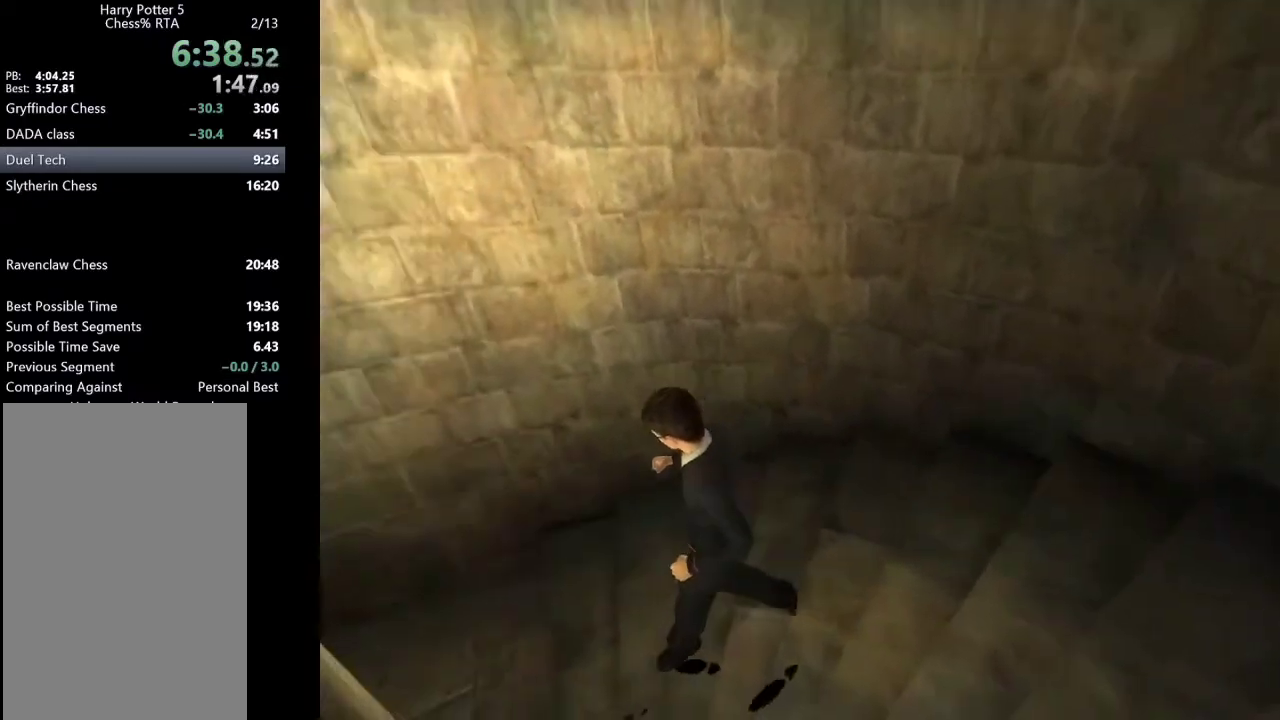
{"keys": ["shift_l", "w"], "mouse": [], "events": [[67, "s", "up"], [300, "w", "down"], [350, "a", "up"]]}
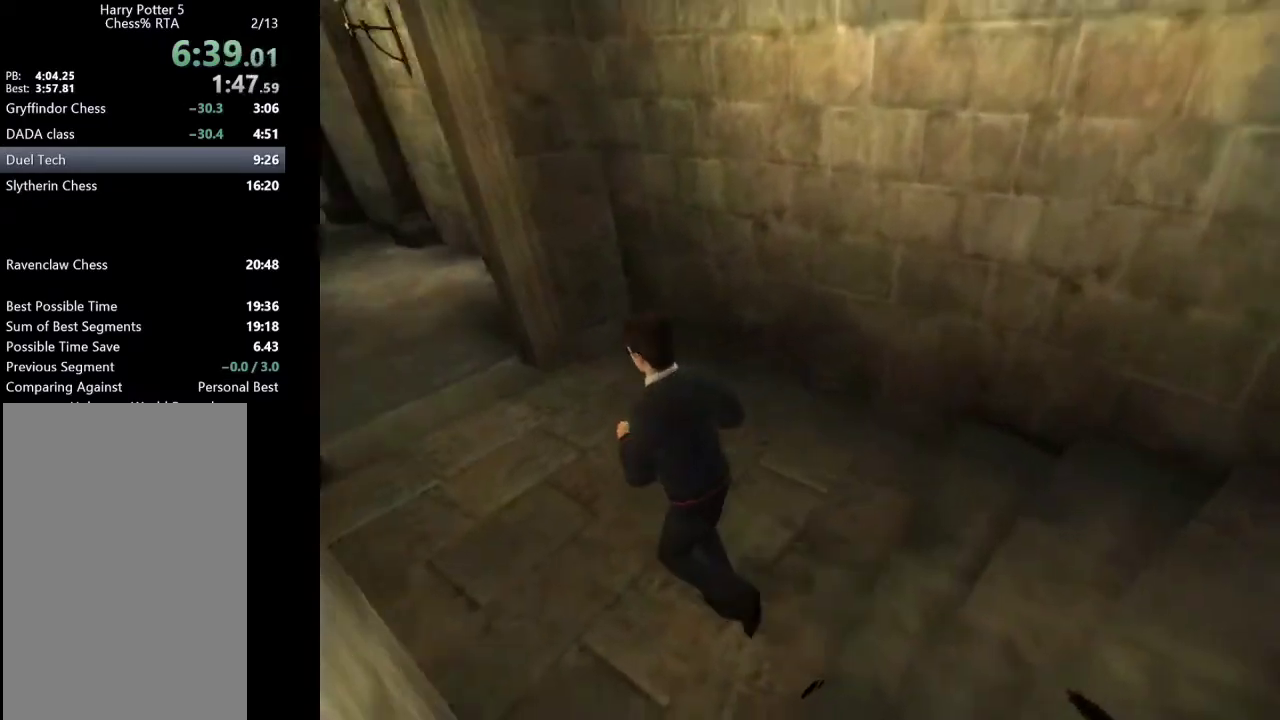
{"keys": ["shift_l", "w"], "mouse": [], "events": [[133, "a", "down"], [417, "a", "up"]]}
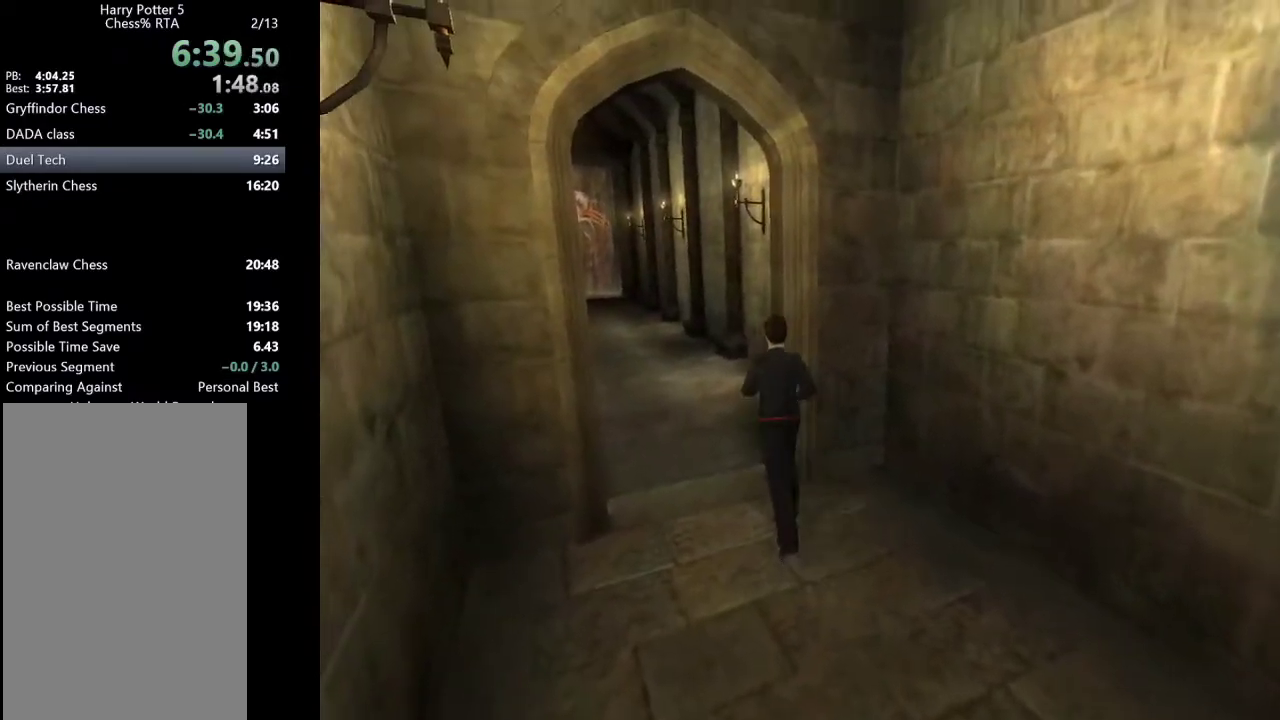
{"keys": ["a", "shift_l", "w"], "mouse": [], "events": [[17, "a", "down"], [200, "a", "up"], [433, "a", "down"]]}
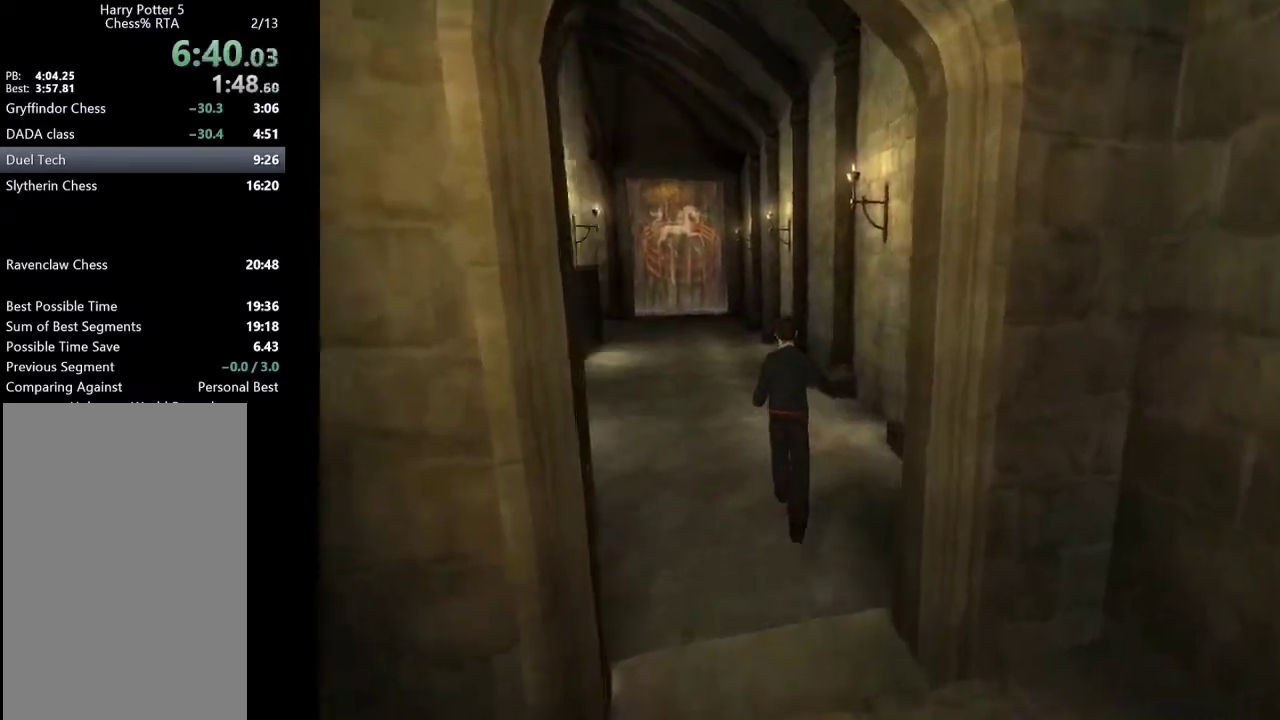
{"keys": ["a", "shift_l", "w"], "mouse": [], "events": [[33, "a", "up"], [400, "a", "down"]]}
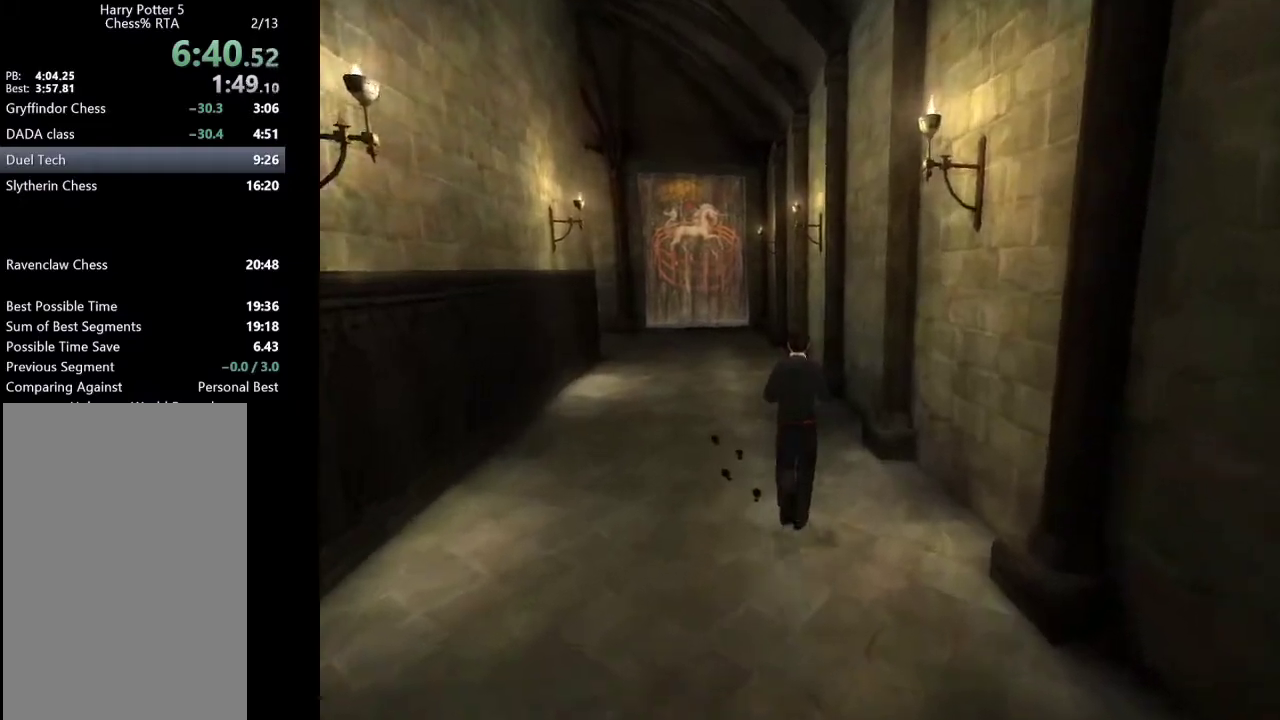
{"keys": ["shift_l", "w"], "mouse": [], "events": [[133, "a", "up"]]}